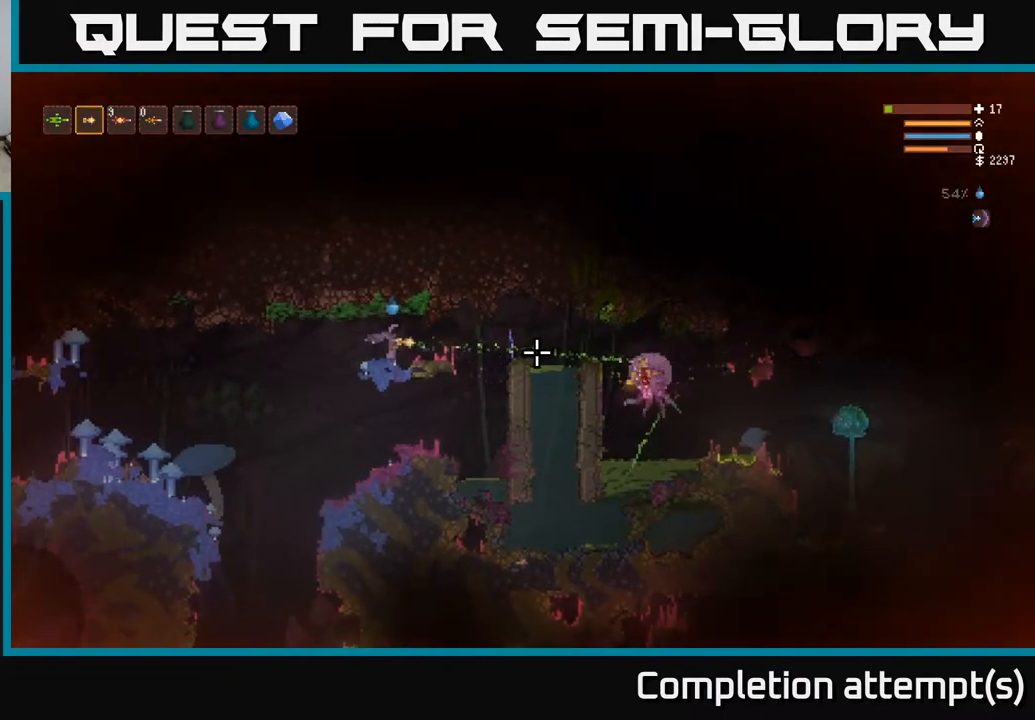
Gameplay with a controller (Xbox layout); each line is a JSON object with the inputs held at the frame after it. "events" lists button and stick changes between this image and that frame as [ms after this image, input, new state], when the widget could be followed in between.
{"buttons": [], "left_stick": "center", "right_stick": "right", "events": [[400, "R2", "up"]]}
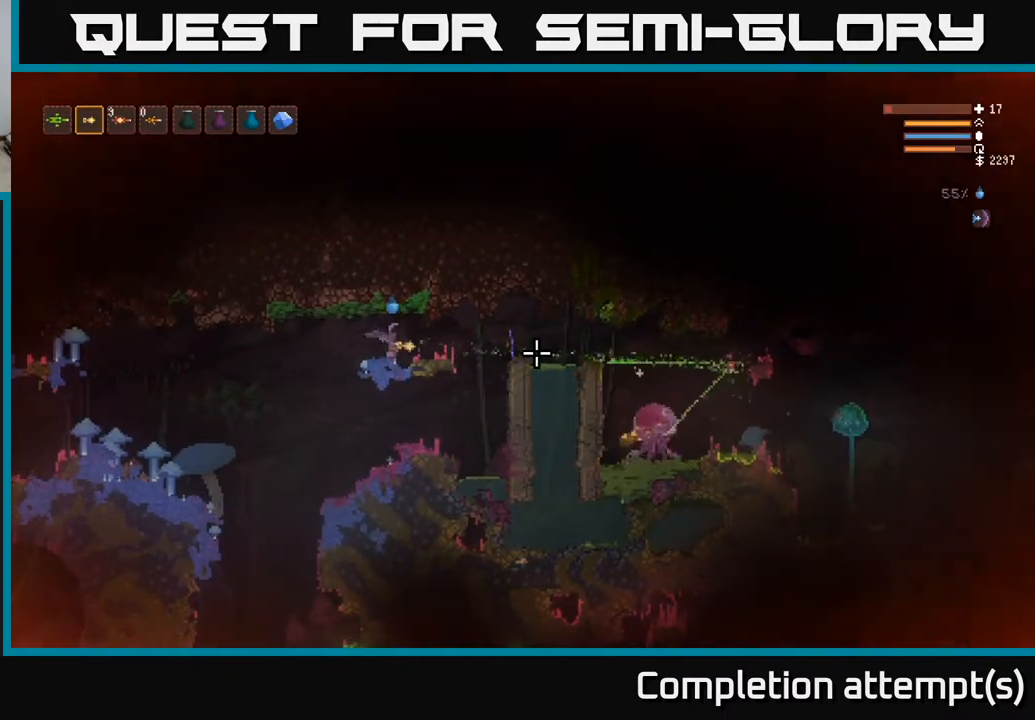
{"buttons": ["L1"], "left_stick": "right", "right_stick": "right", "events": [[150, "left_stick", "right"], [483, "L1", "down"]]}
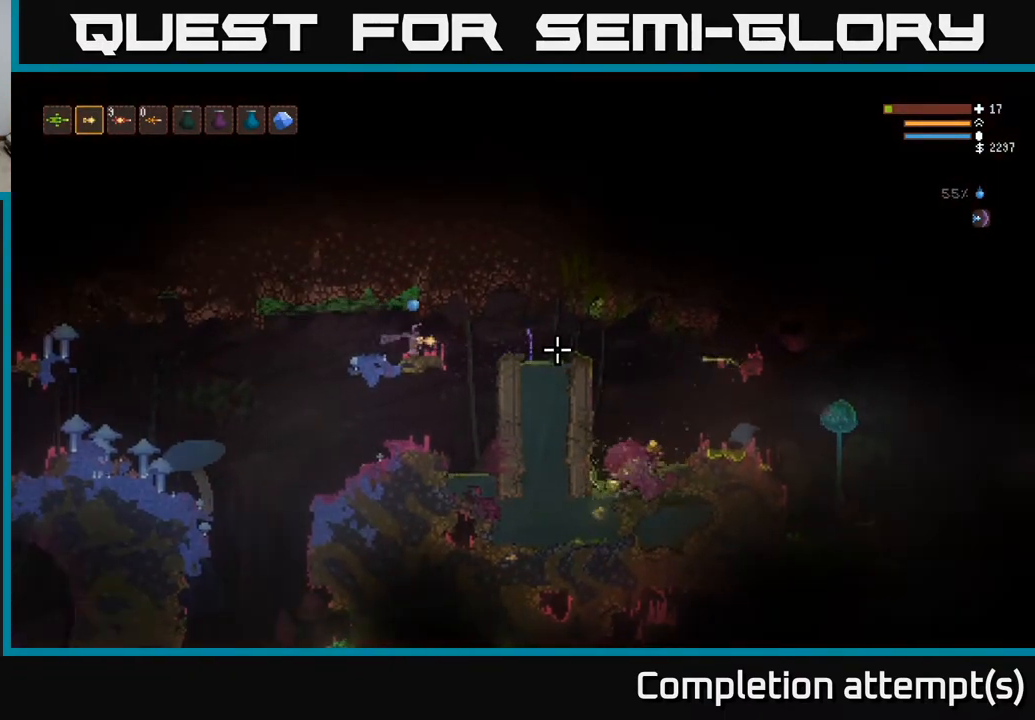
{"buttons": [], "left_stick": "right", "right_stick": "right", "events": [[83, "L1", "up"], [267, "L2", "down"], [383, "L2", "up"]]}
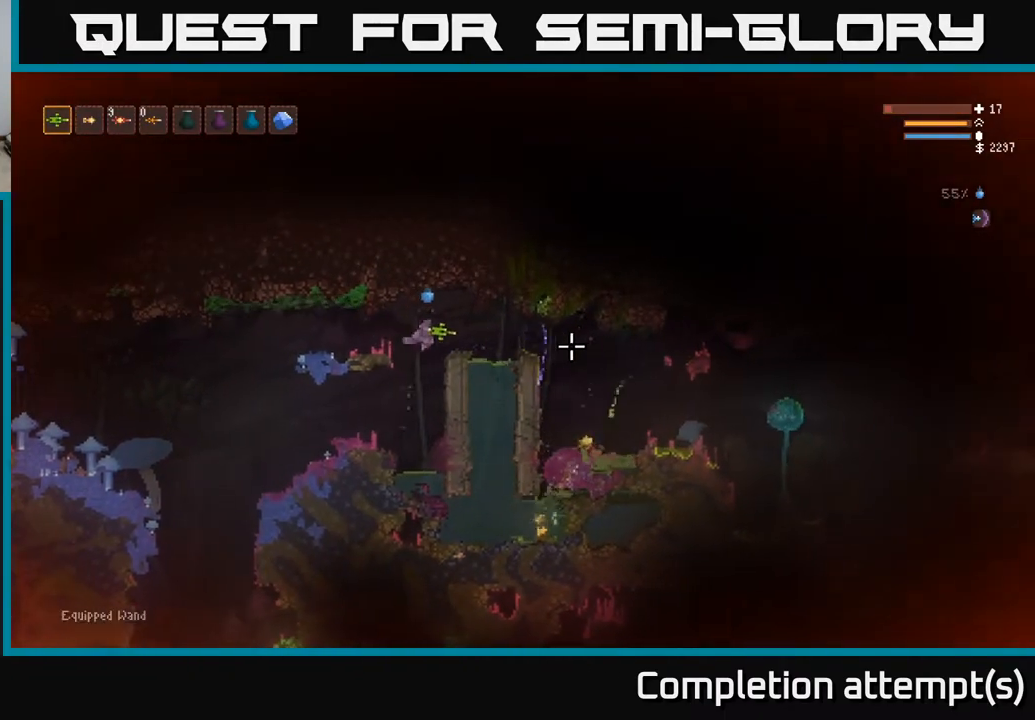
{"buttons": ["L2"], "left_stick": "right", "right_stick": "right", "events": [[167, "L2", "down"], [233, "L2", "up"], [483, "L2", "down"]]}
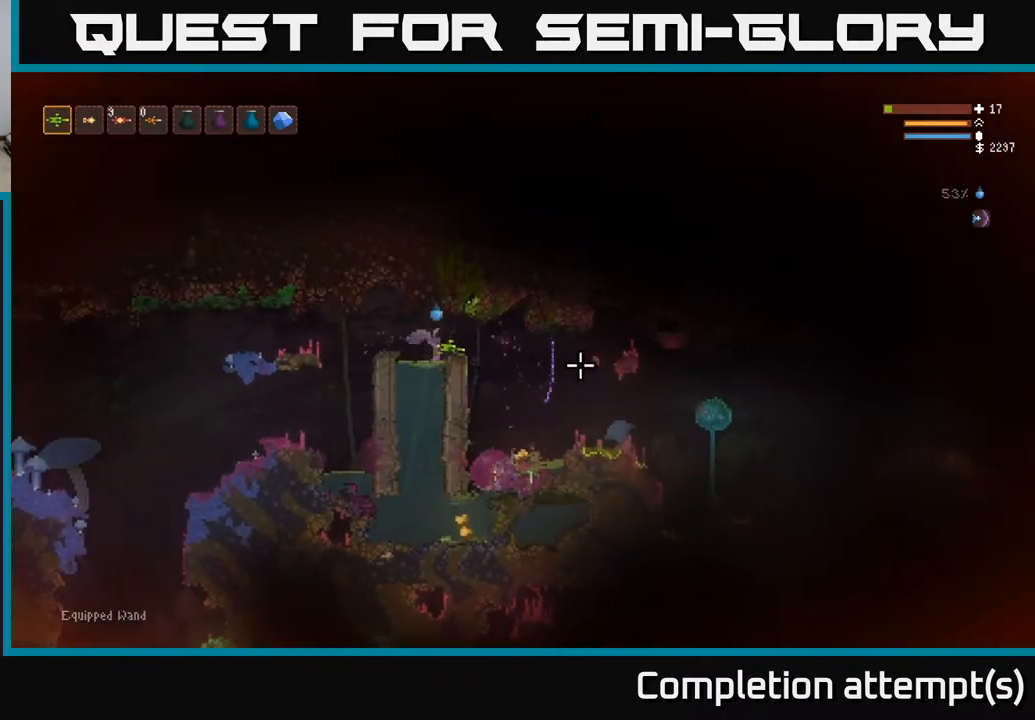
{"buttons": [], "left_stick": "right", "right_stick": "right", "events": [[83, "L2", "up"]]}
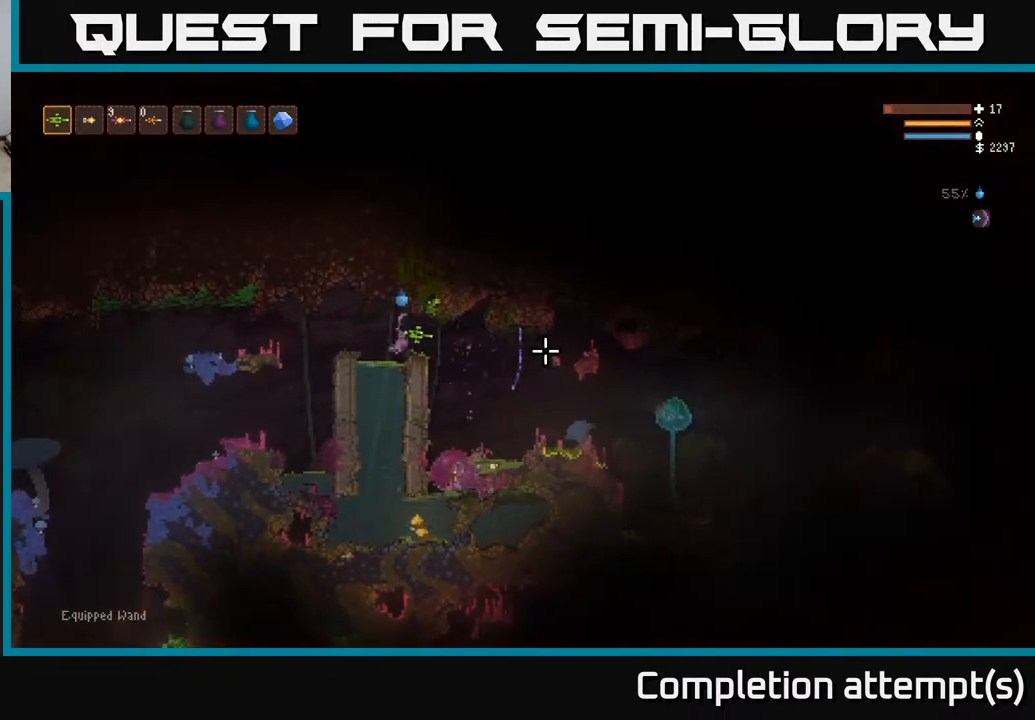
{"buttons": [], "left_stick": "down-right", "right_stick": "right", "events": [[33, "L2", "down"], [133, "left_stick", "left"], [183, "L2", "up"], [400, "left_stick", "right"], [500, "left_stick", "down-right"]]}
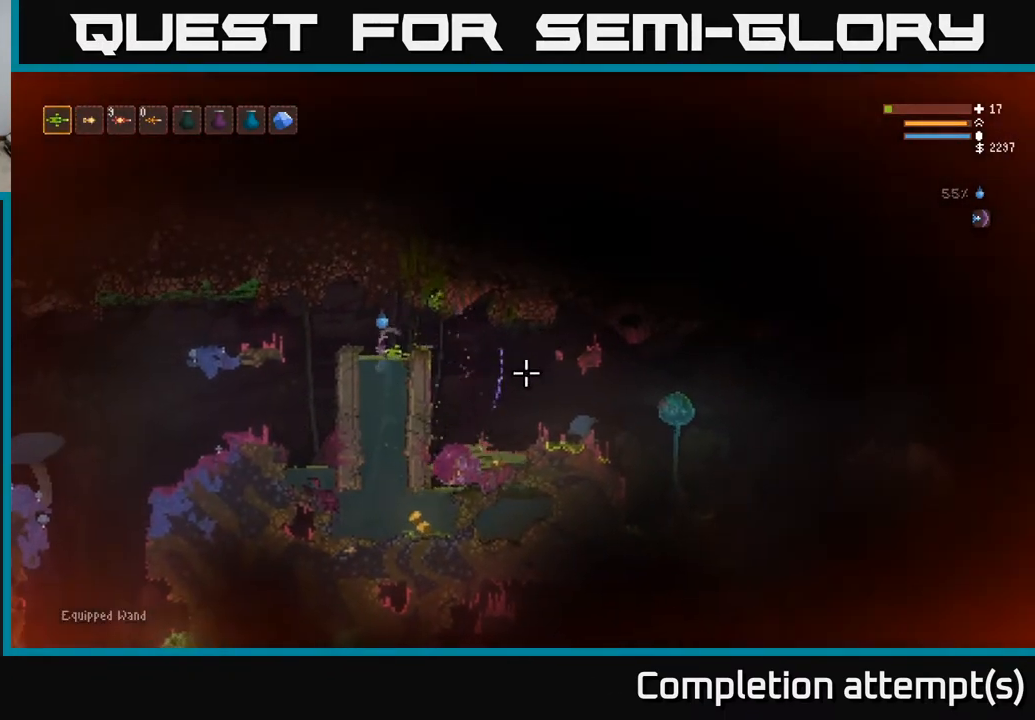
{"buttons": [], "left_stick": "down", "right_stick": "right", "events": [[17, "left_stick", "down"]]}
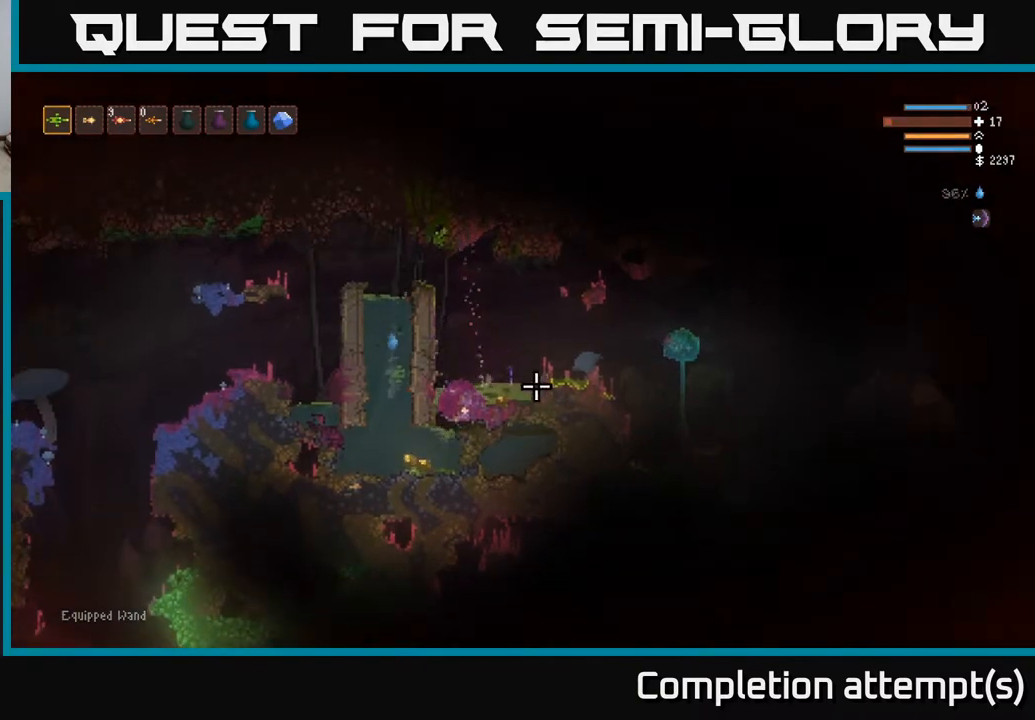
{"buttons": [], "left_stick": "down-right", "right_stick": "right", "events": [[283, "left_stick", "down-right"]]}
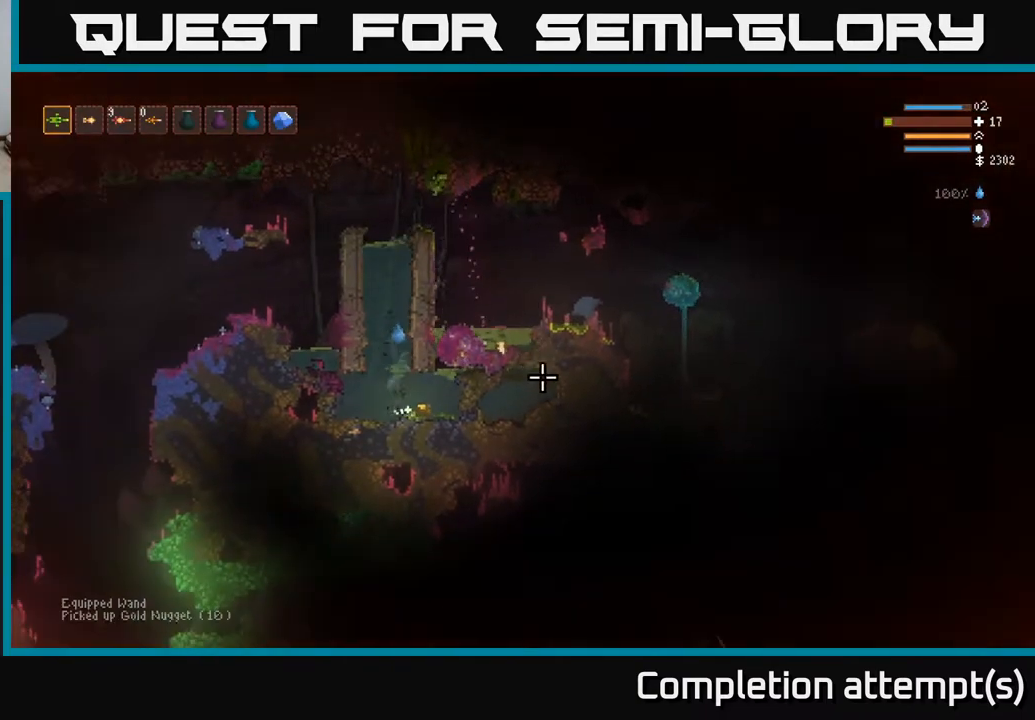
{"buttons": ["L2"], "left_stick": "right", "right_stick": "right", "events": [[333, "L2", "down"], [350, "left_stick", "right"]]}
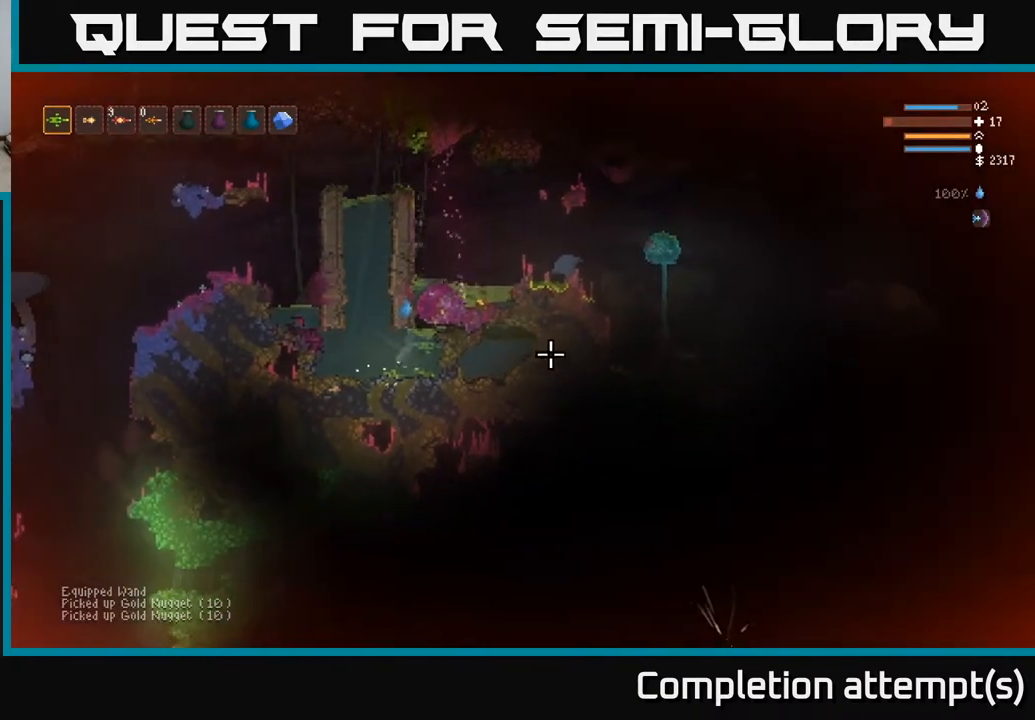
{"buttons": ["L2"], "left_stick": "right", "right_stick": "right", "events": [[117, "L2", "up"], [200, "L2", "down"]]}
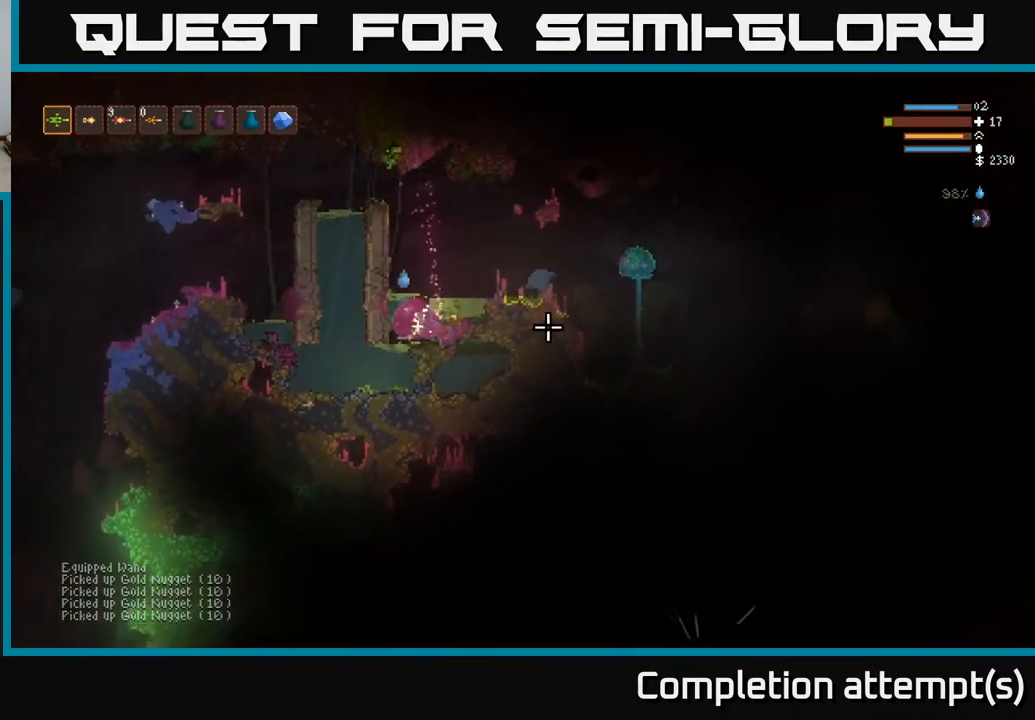
{"buttons": ["L2"], "left_stick": "left", "right_stick": "right", "events": [[67, "L2", "up"], [467, "L2", "down"], [467, "left_stick", "left"]]}
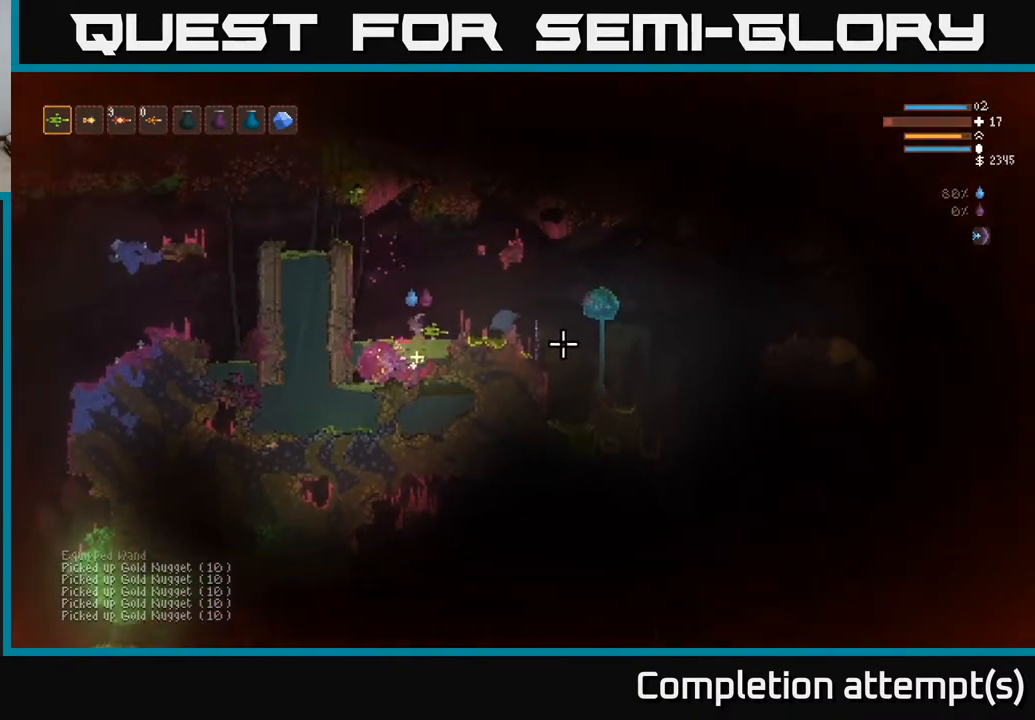
{"buttons": ["R2"], "left_stick": "center", "right_stick": "right", "events": [[267, "R2", "down"], [283, "L2", "up"], [317, "left_stick", "center"]]}
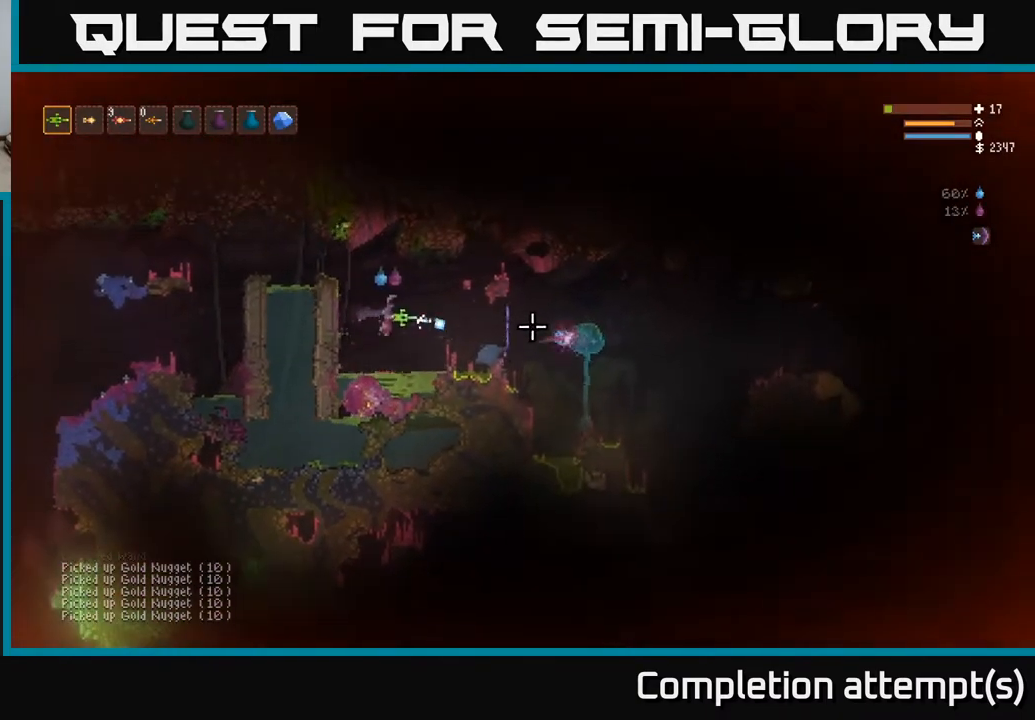
{"buttons": [], "left_stick": "center", "right_stick": "right", "events": [[167, "R2", "up"], [183, "left_stick", "left"], [317, "left_stick", "center"]]}
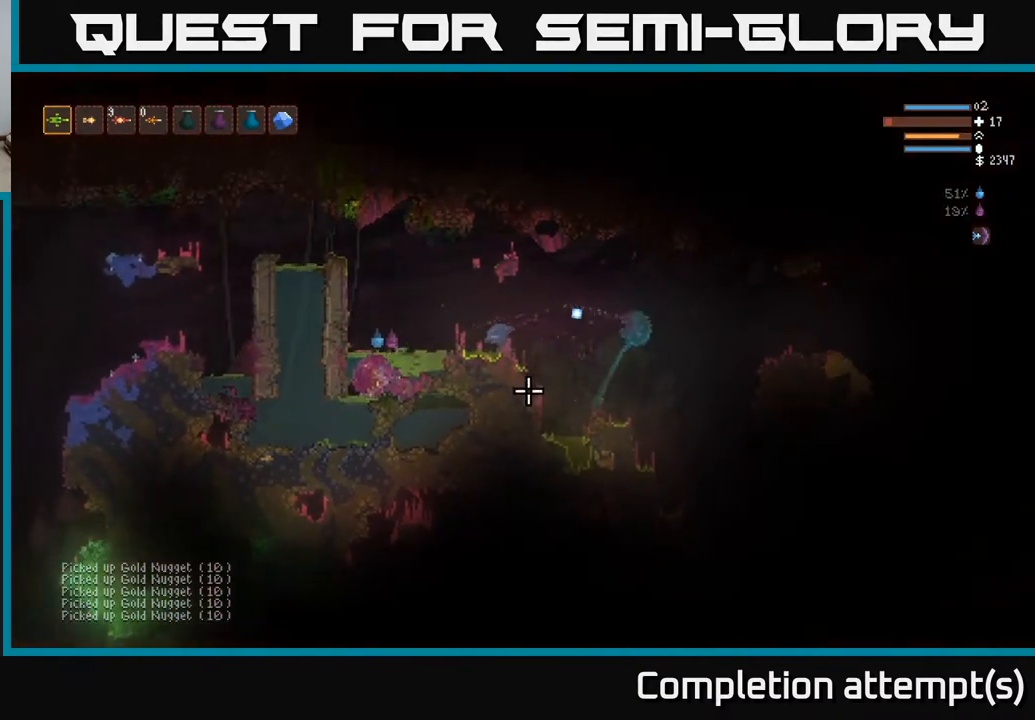
{"buttons": [], "left_stick": "left", "right_stick": "right", "events": [[283, "left_stick", "left"]]}
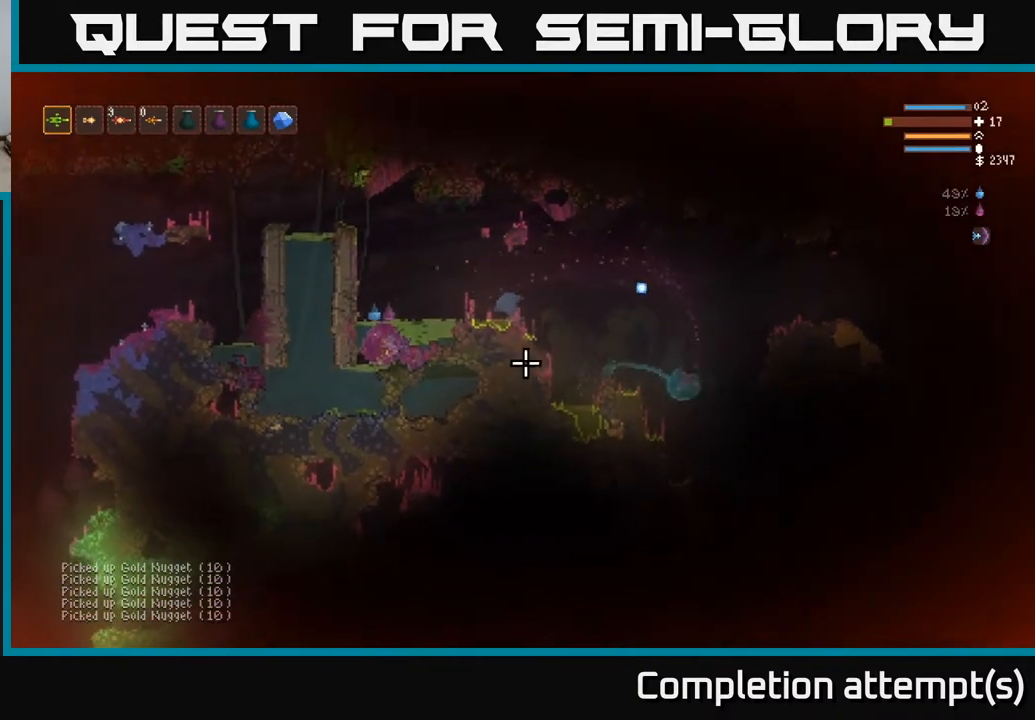
{"buttons": ["L2"], "left_stick": "center", "right_stick": "right", "events": [[133, "left_stick", "down"], [183, "left_stick", "right"], [233, "L2", "down"], [417, "left_stick", "center"]]}
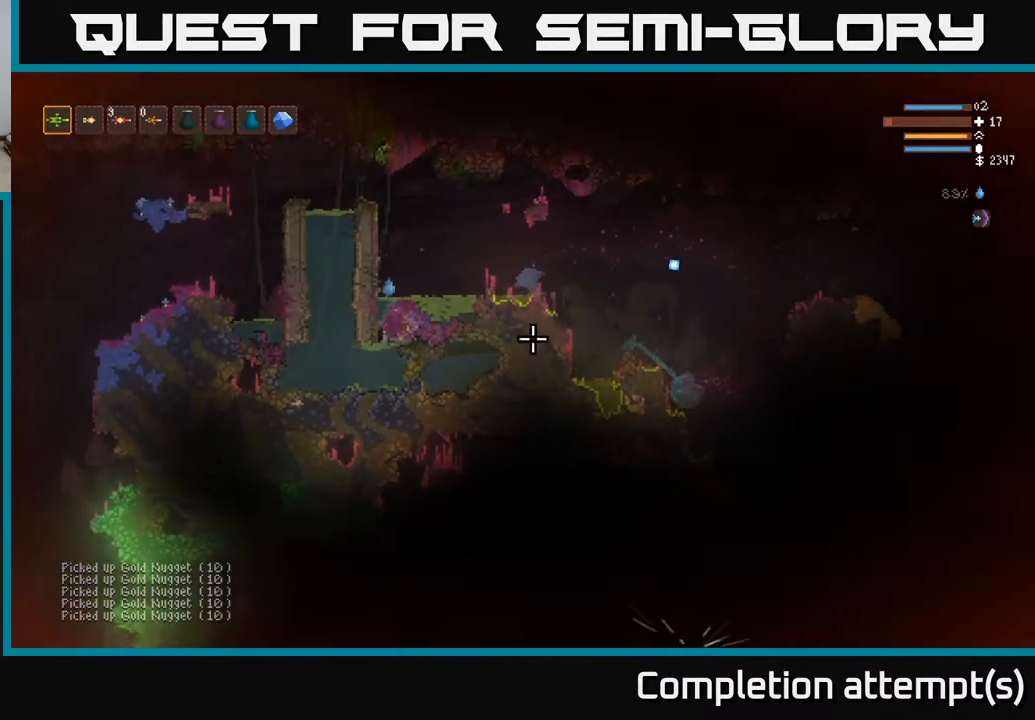
{"buttons": ["L2"], "left_stick": "right", "right_stick": "right", "events": [[33, "left_stick", "right"]]}
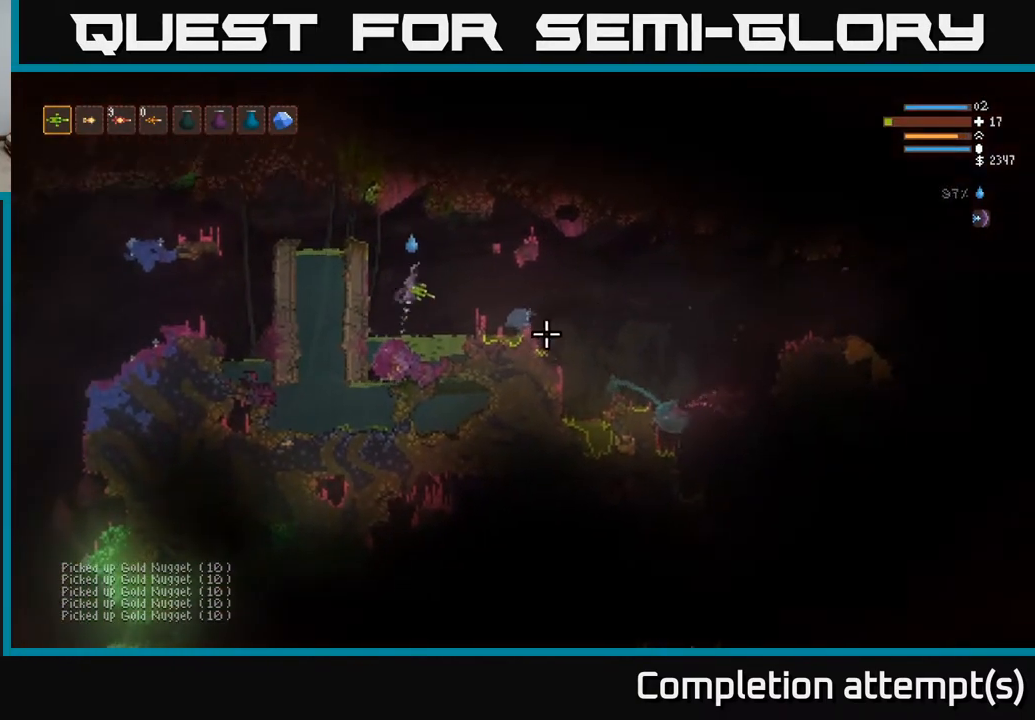
{"buttons": ["R2"], "left_stick": "left", "right_stick": "down-right", "events": [[100, "L2", "up"], [167, "R2", "down"], [200, "right_stick", "down-right"], [267, "left_stick", "left"]]}
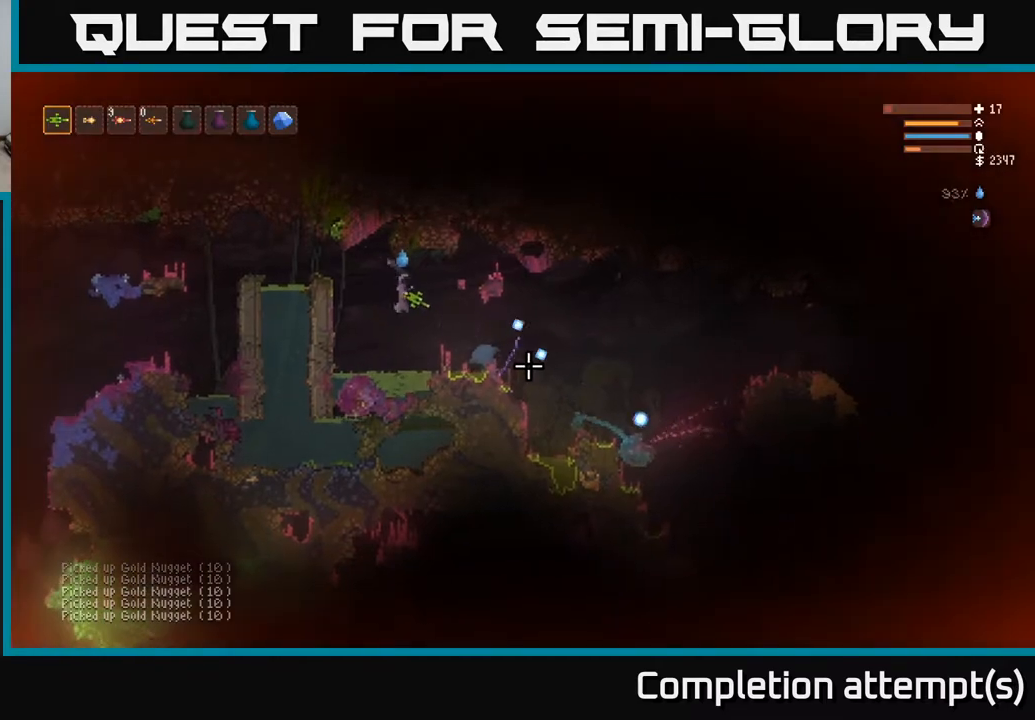
{"buttons": [], "left_stick": "center", "right_stick": "down-right", "events": [[67, "R2", "up"], [333, "left_stick", "center"]]}
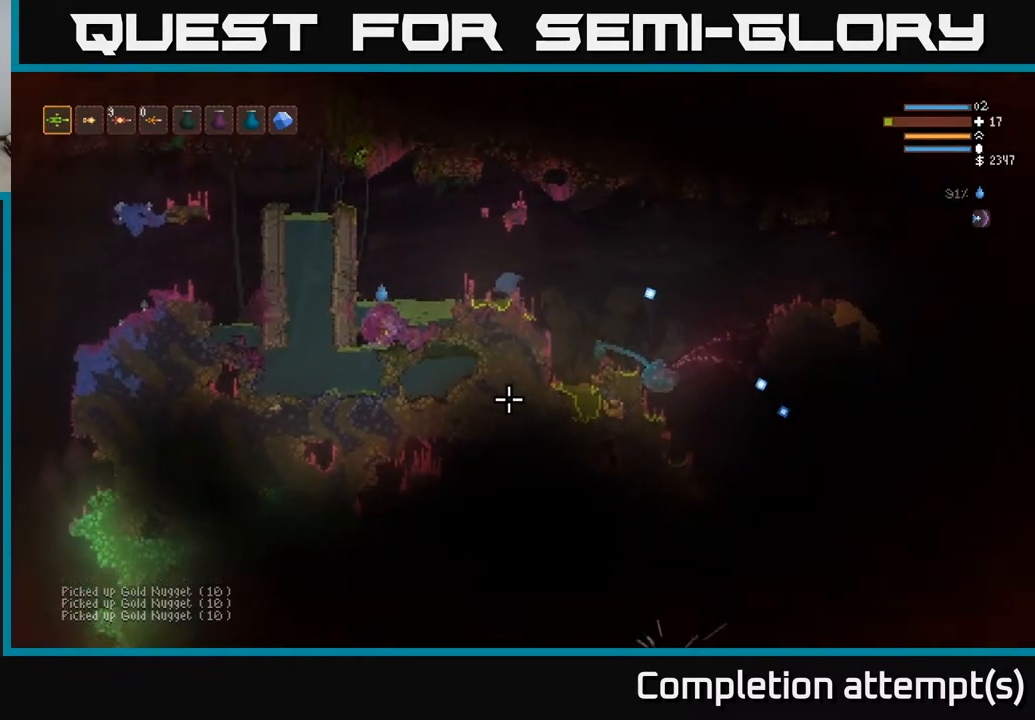
{"buttons": ["L2"], "left_stick": "right", "right_stick": "down-right", "events": [[133, "L2", "down"], [150, "left_stick", "right"]]}
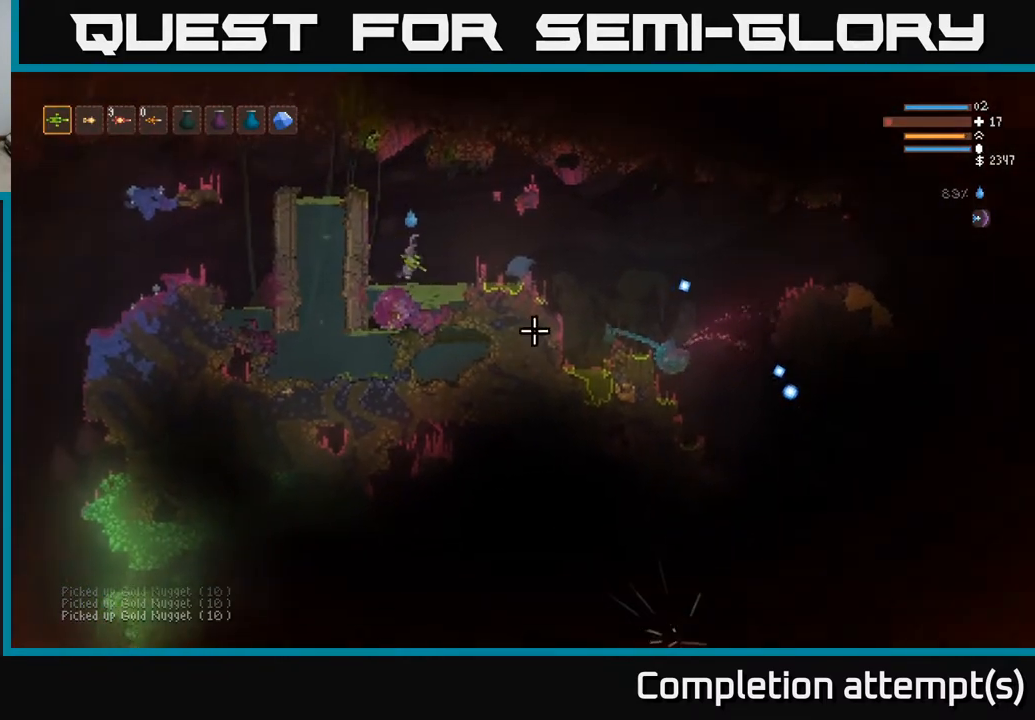
{"buttons": ["R2"], "left_stick": "center", "right_stick": "down-right", "events": [[83, "R1", "down"], [167, "R1", "up"], [200, "L2", "up"], [350, "left_stick", "center"], [450, "R2", "down"]]}
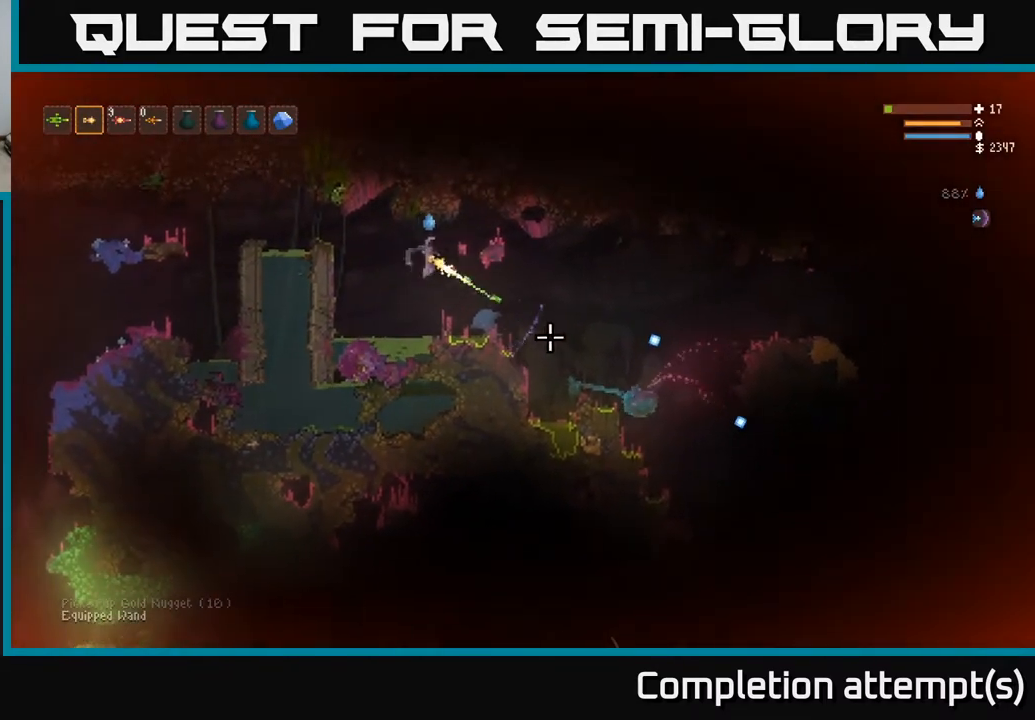
{"buttons": [], "left_stick": "left", "right_stick": "down-right", "events": [[17, "R2", "up"], [100, "L2", "down"], [200, "left_stick", "left"], [233, "L2", "up"], [350, "left_stick", "center"], [433, "left_stick", "left"]]}
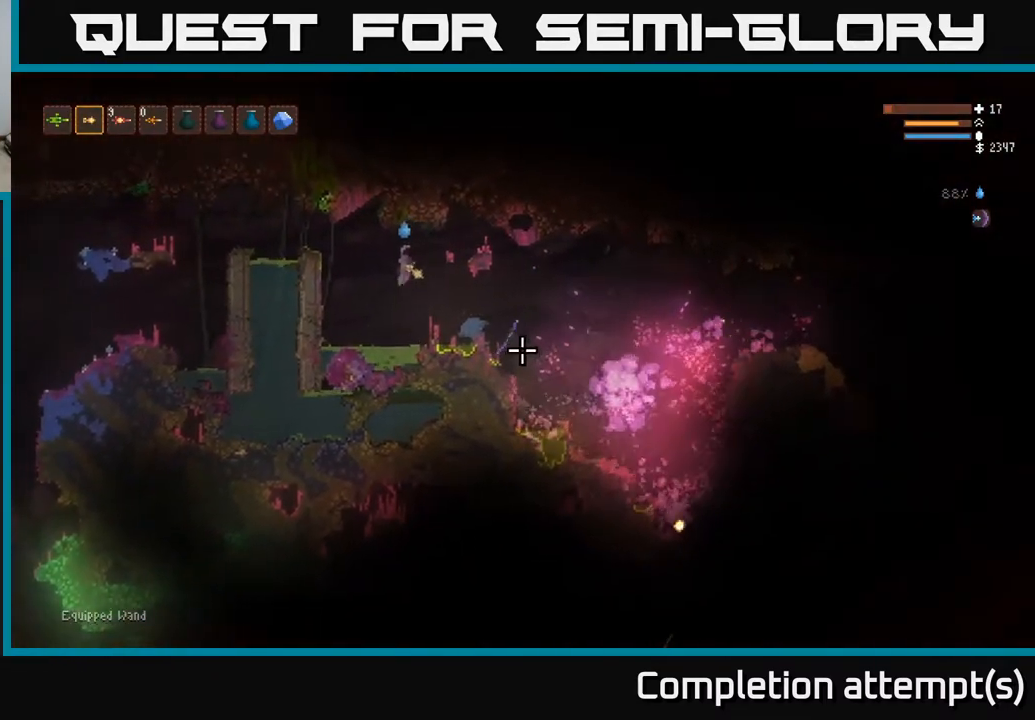
{"buttons": ["L2"], "left_stick": "center", "right_stick": "down-right", "events": [[433, "L2", "down"], [450, "left_stick", "center"]]}
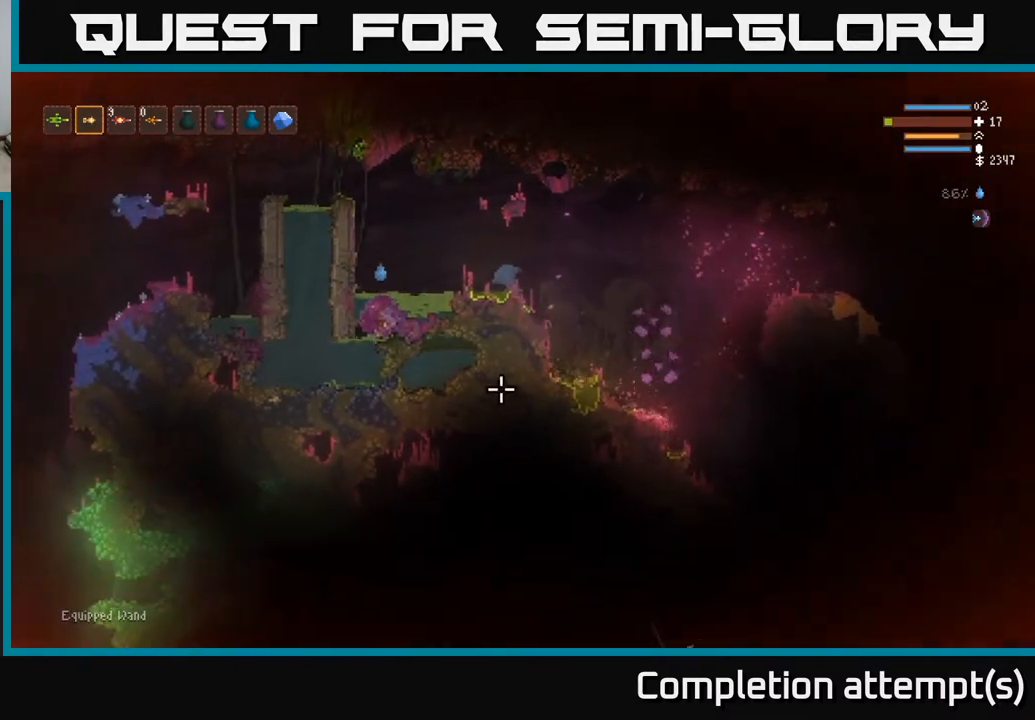
{"buttons": ["L2"], "left_stick": "right", "right_stick": "down-right", "events": [[33, "left_stick", "right"], [150, "L2", "up"], [417, "L2", "down"]]}
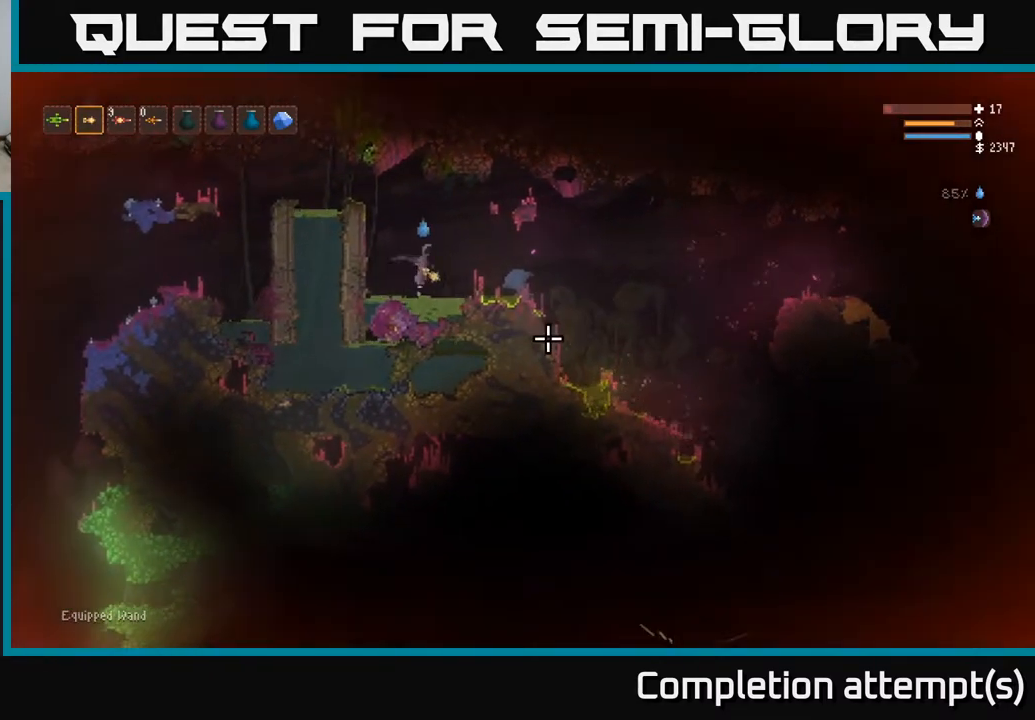
{"buttons": [], "left_stick": "right", "right_stick": "down-right", "events": [[33, "L2", "up"], [333, "L2", "down"], [450, "L2", "up"]]}
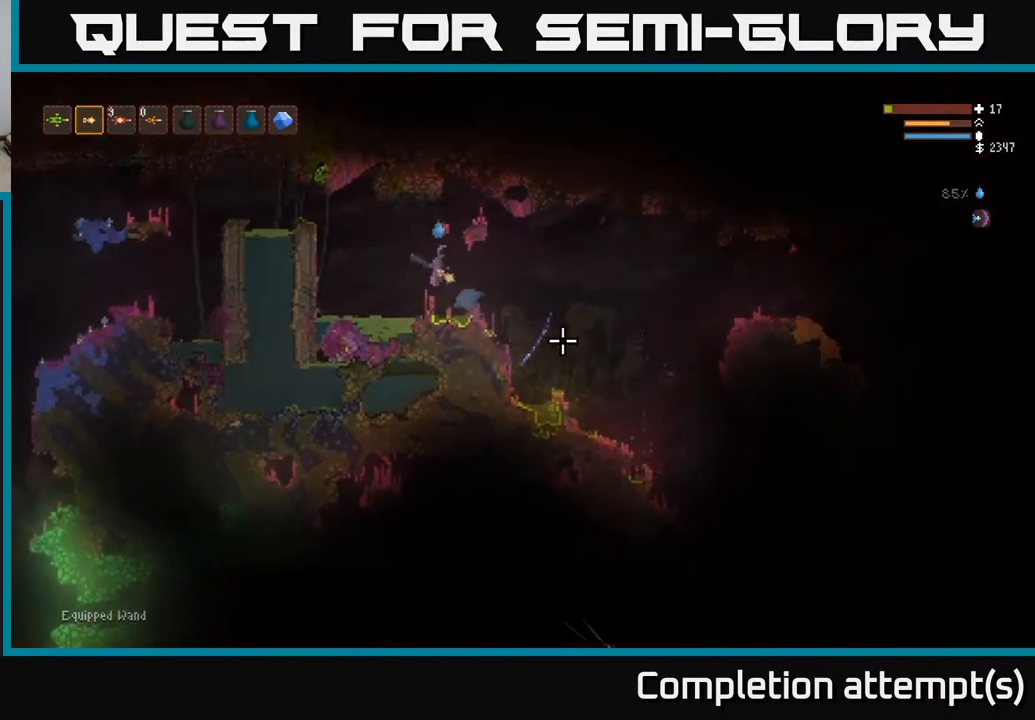
{"buttons": [], "left_stick": "center", "right_stick": "down-right", "events": [[200, "left_stick", "center"]]}
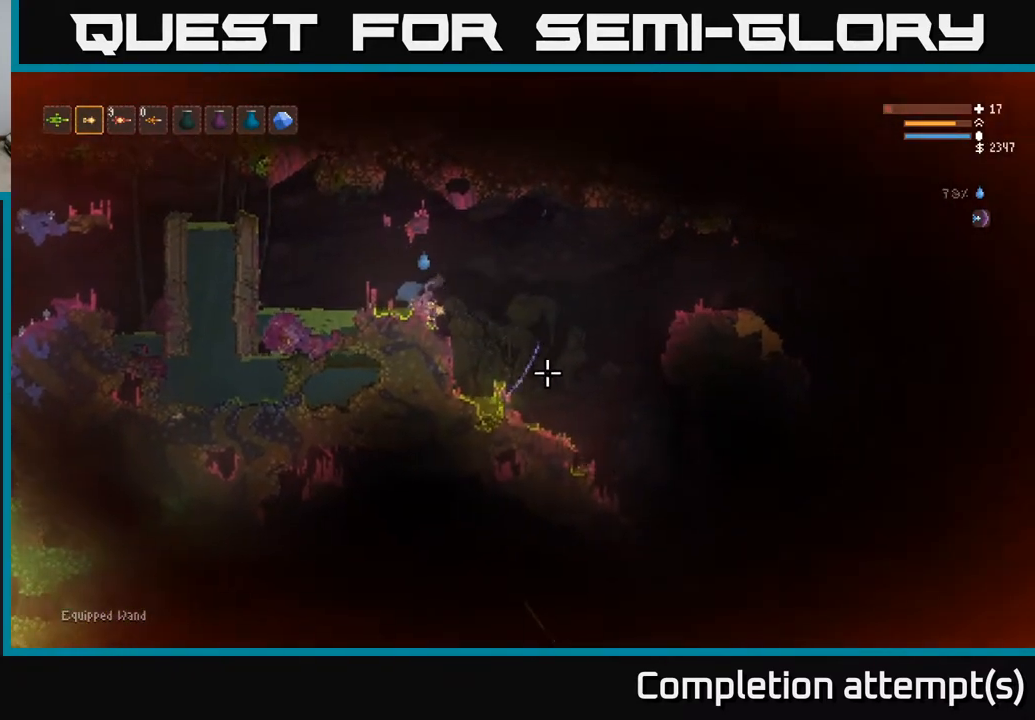
{"buttons": [], "left_stick": "right", "right_stick": "down-right", "events": [[300, "L2", "down"], [300, "left_stick", "right"], [417, "L2", "up"]]}
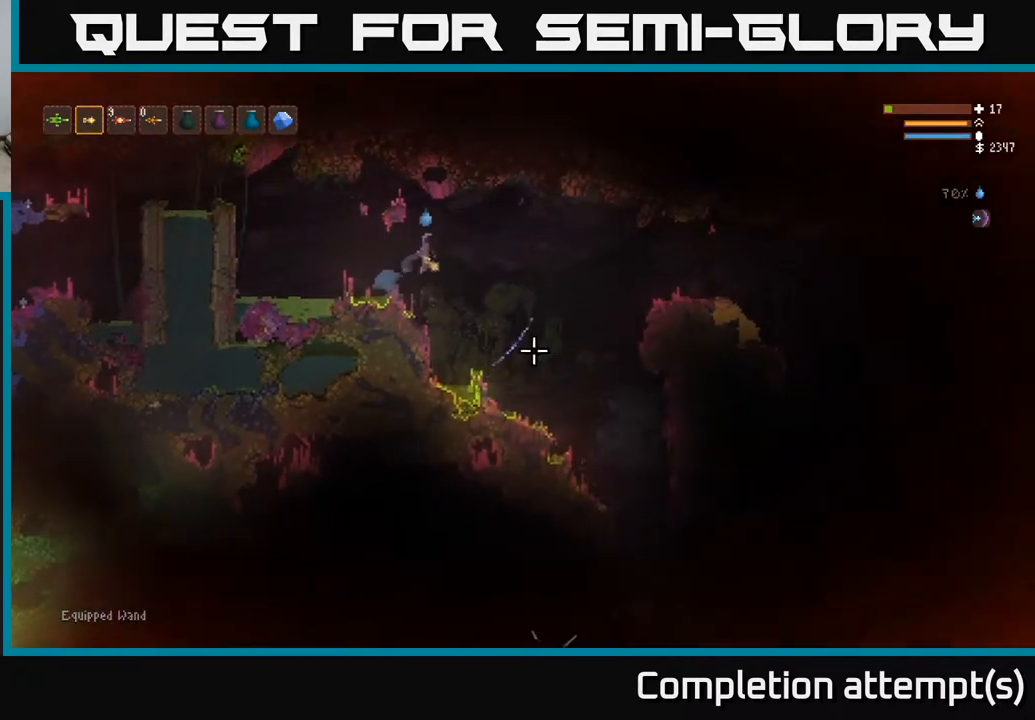
{"buttons": ["L2"], "left_stick": "right", "right_stick": "down-right", "events": [[450, "L2", "down"]]}
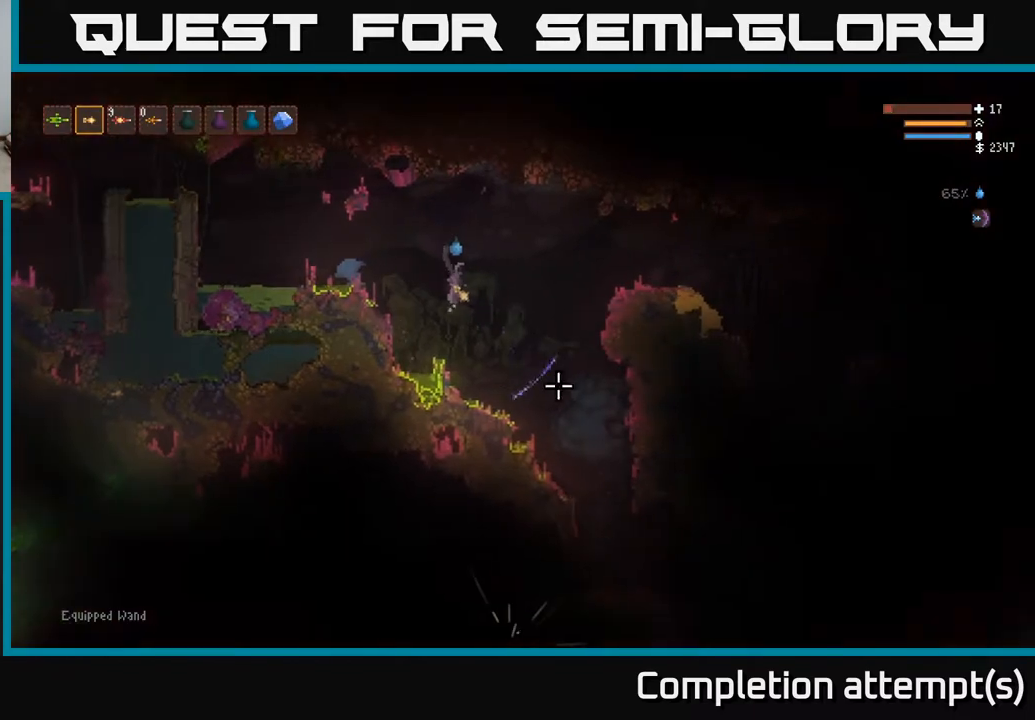
{"buttons": [], "left_stick": "right", "right_stick": "down-right", "events": [[67, "L2", "up"]]}
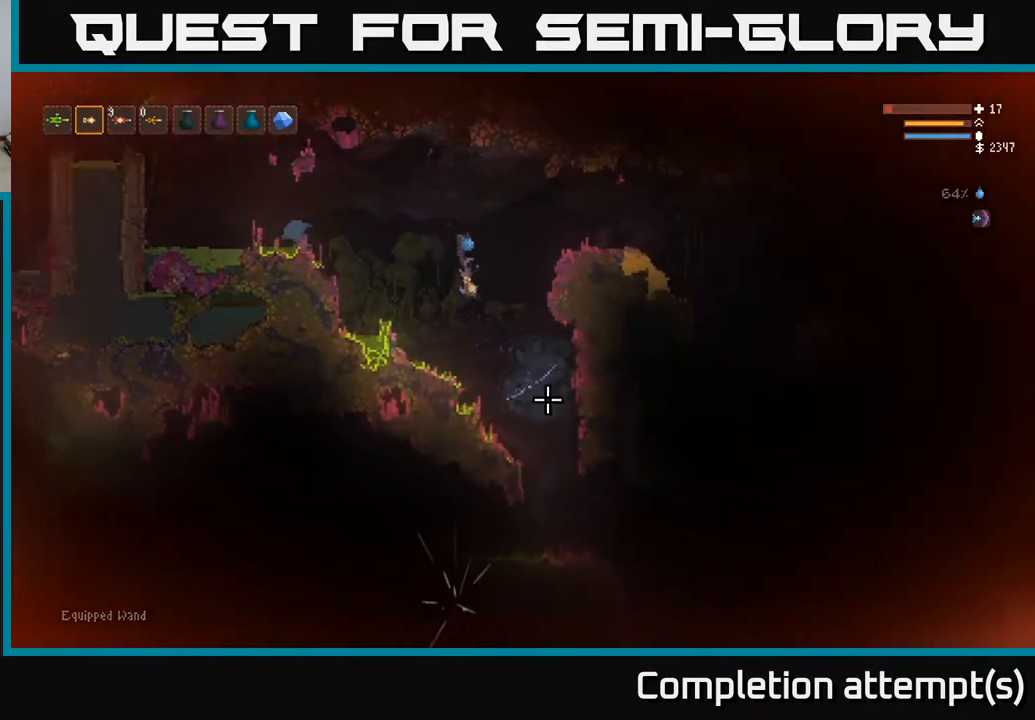
{"buttons": [], "left_stick": "center", "right_stick": "down", "events": [[33, "right_stick", "down"], [250, "L2", "down"], [367, "left_stick", "center"], [383, "L2", "up"]]}
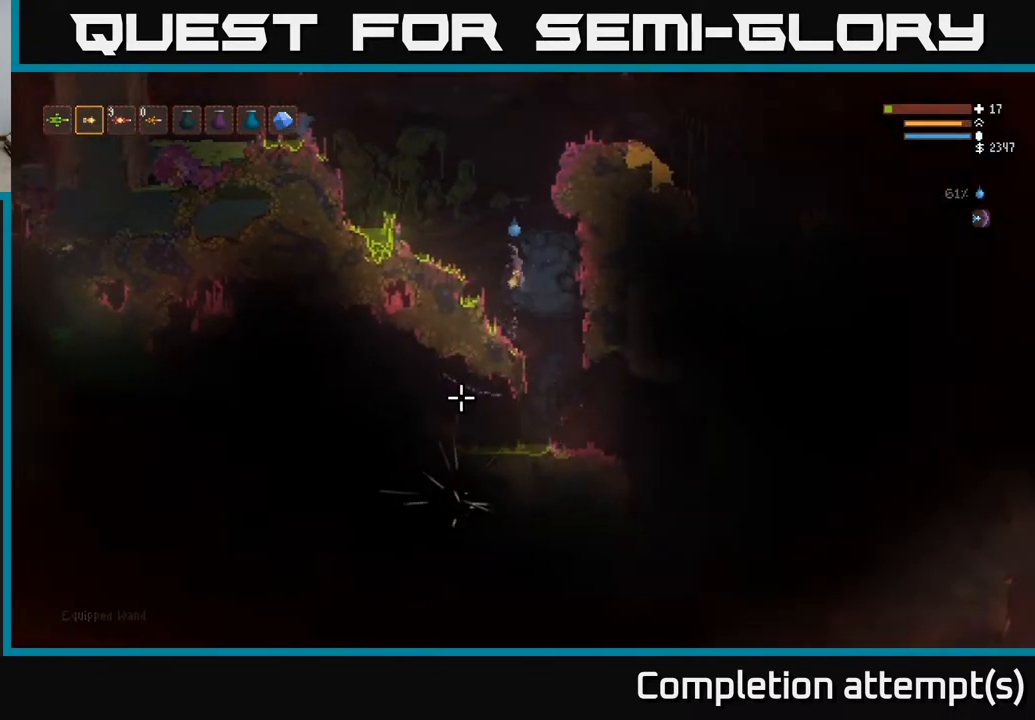
{"buttons": [], "left_stick": "right", "right_stick": "down-left", "events": [[83, "left_stick", "right"], [267, "left_stick", "center"], [283, "right_stick", "down-left"], [417, "left_stick", "right"]]}